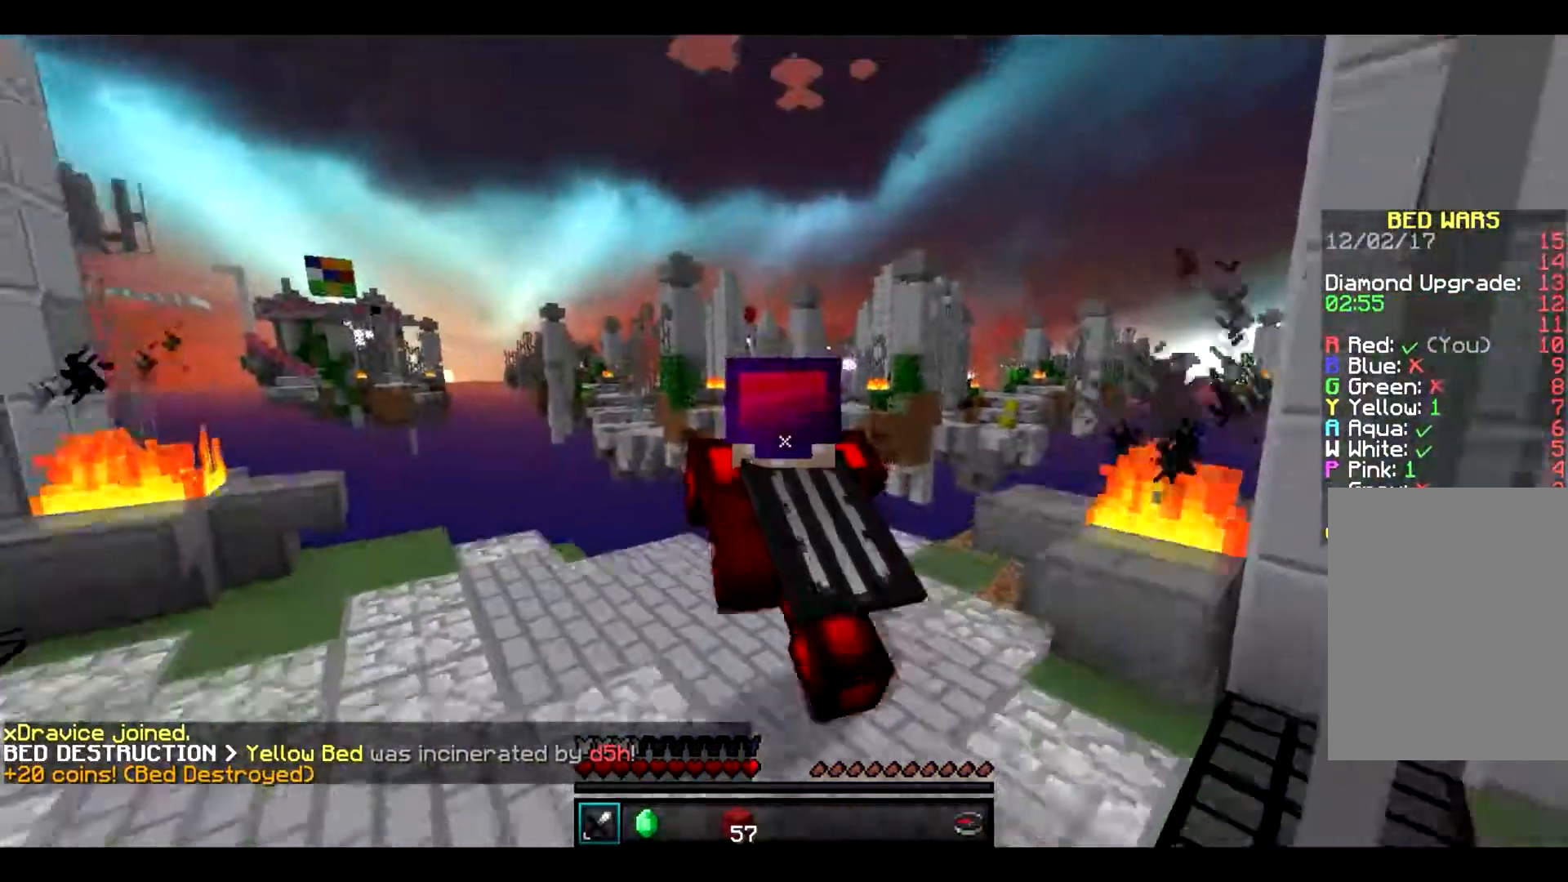
Gameplay with keyboard and mouse; each line is a JSON object with the keys and mouse buttons held at the frame after it. "events" lists presses ("down") and releases ("up") of "a", "d", "s", "w", "mouse_left" and "mouse_right" between this image and that frame as [ms after this image, input, new state], when the widget could be followed in between. "mouse_left", "mouse_right" = the "left", "right" buttons of the "mouse" list. No other keys are recorded. Fast repeated clicks can show as one long hold. Mouse movement is not recorded.
{"keys": ["w"], "mouse": [], "events": []}
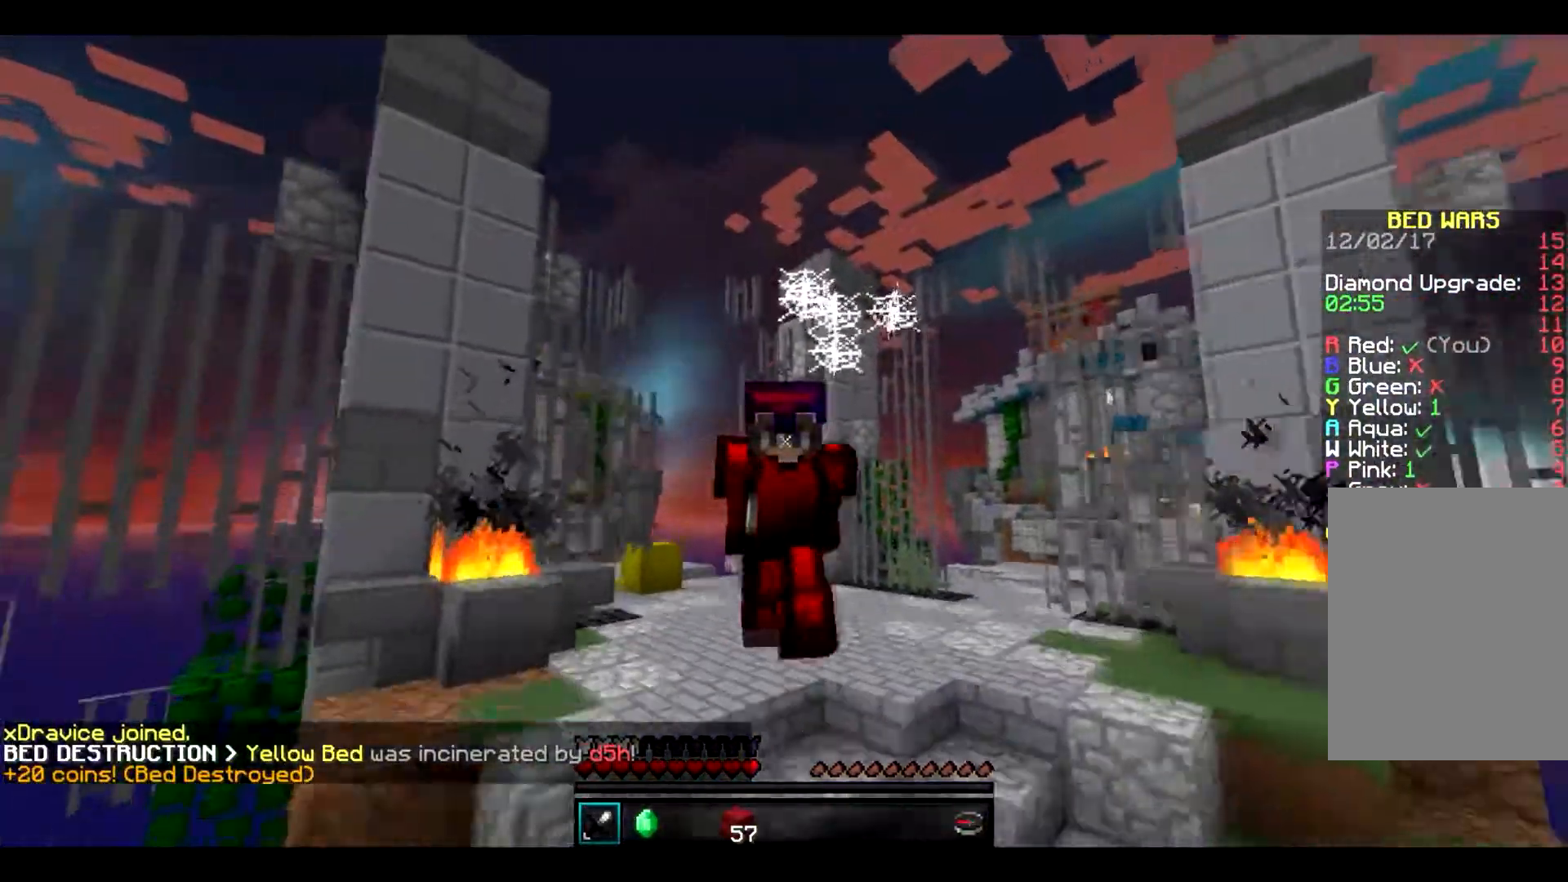
{"keys": ["w"], "mouse": [], "events": []}
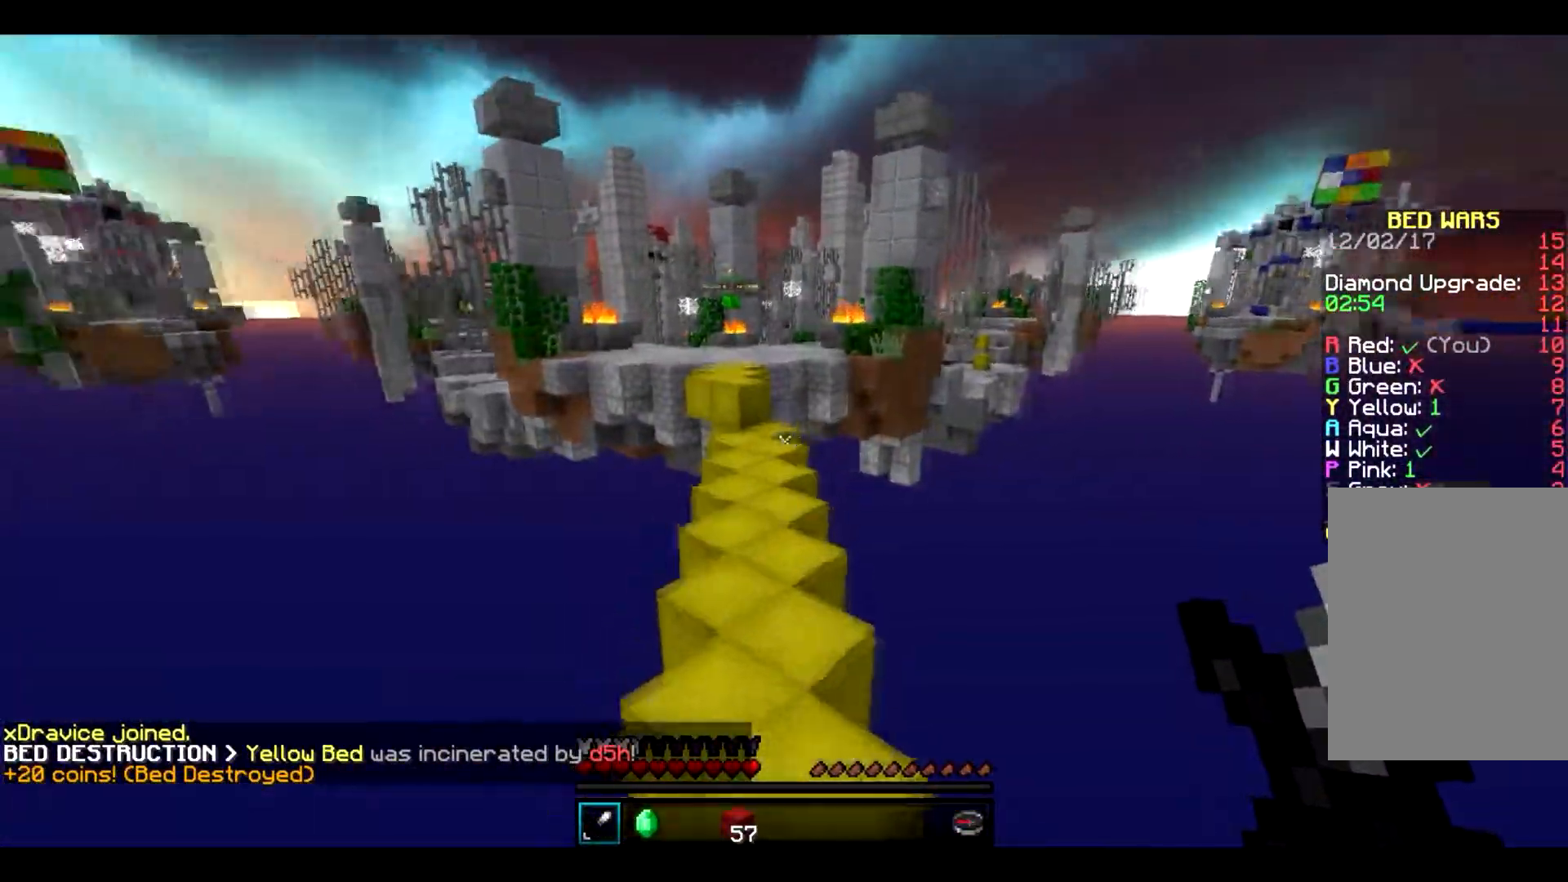
{"keys": ["w"], "mouse": [], "events": []}
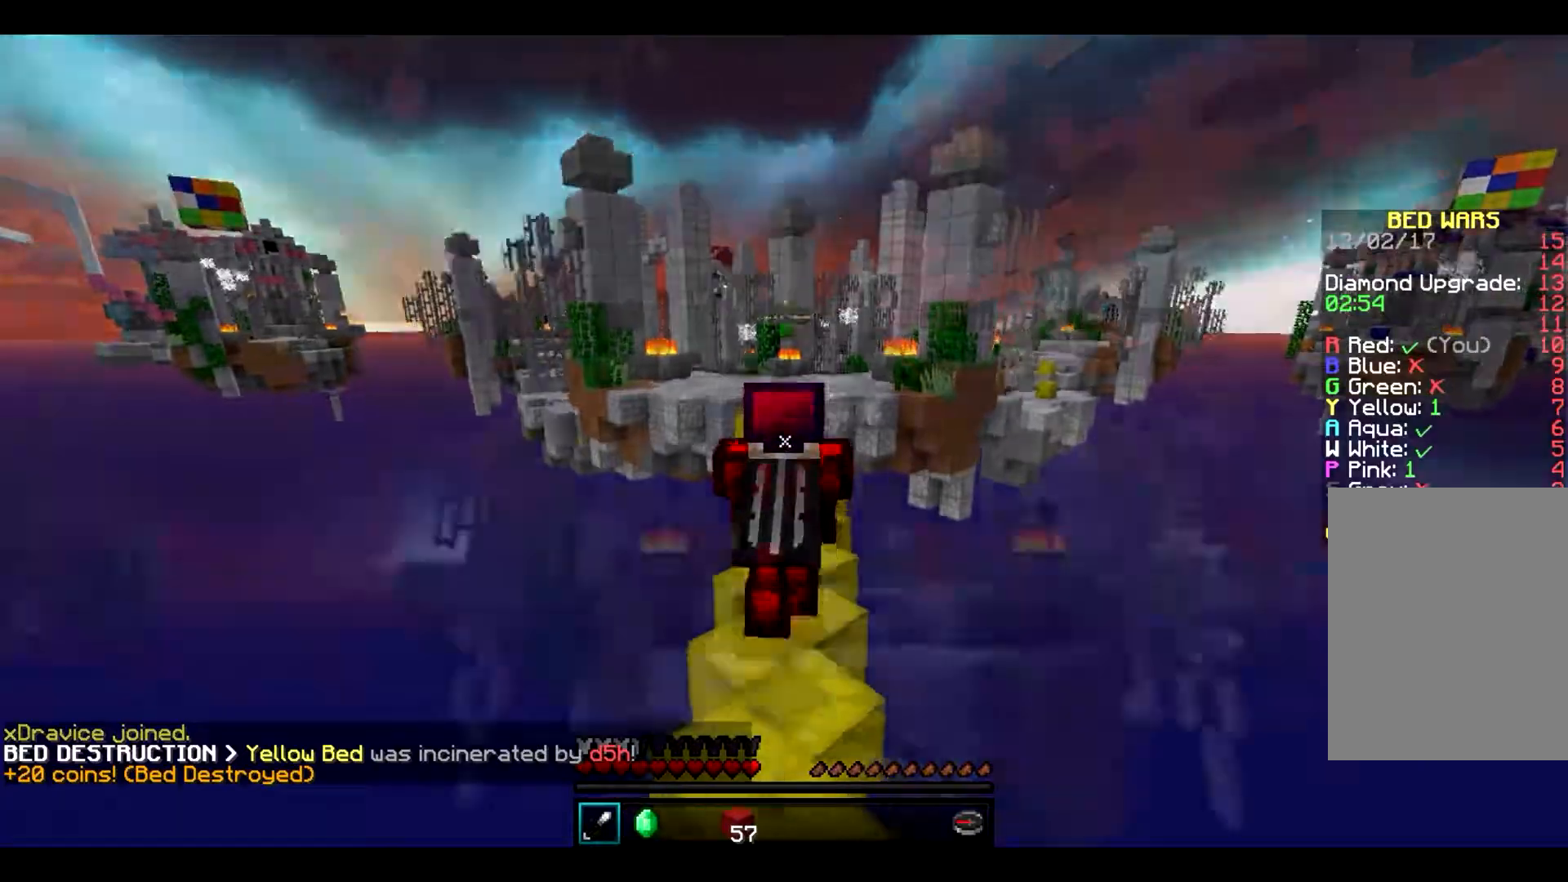
{"keys": ["w"], "mouse": [], "events": []}
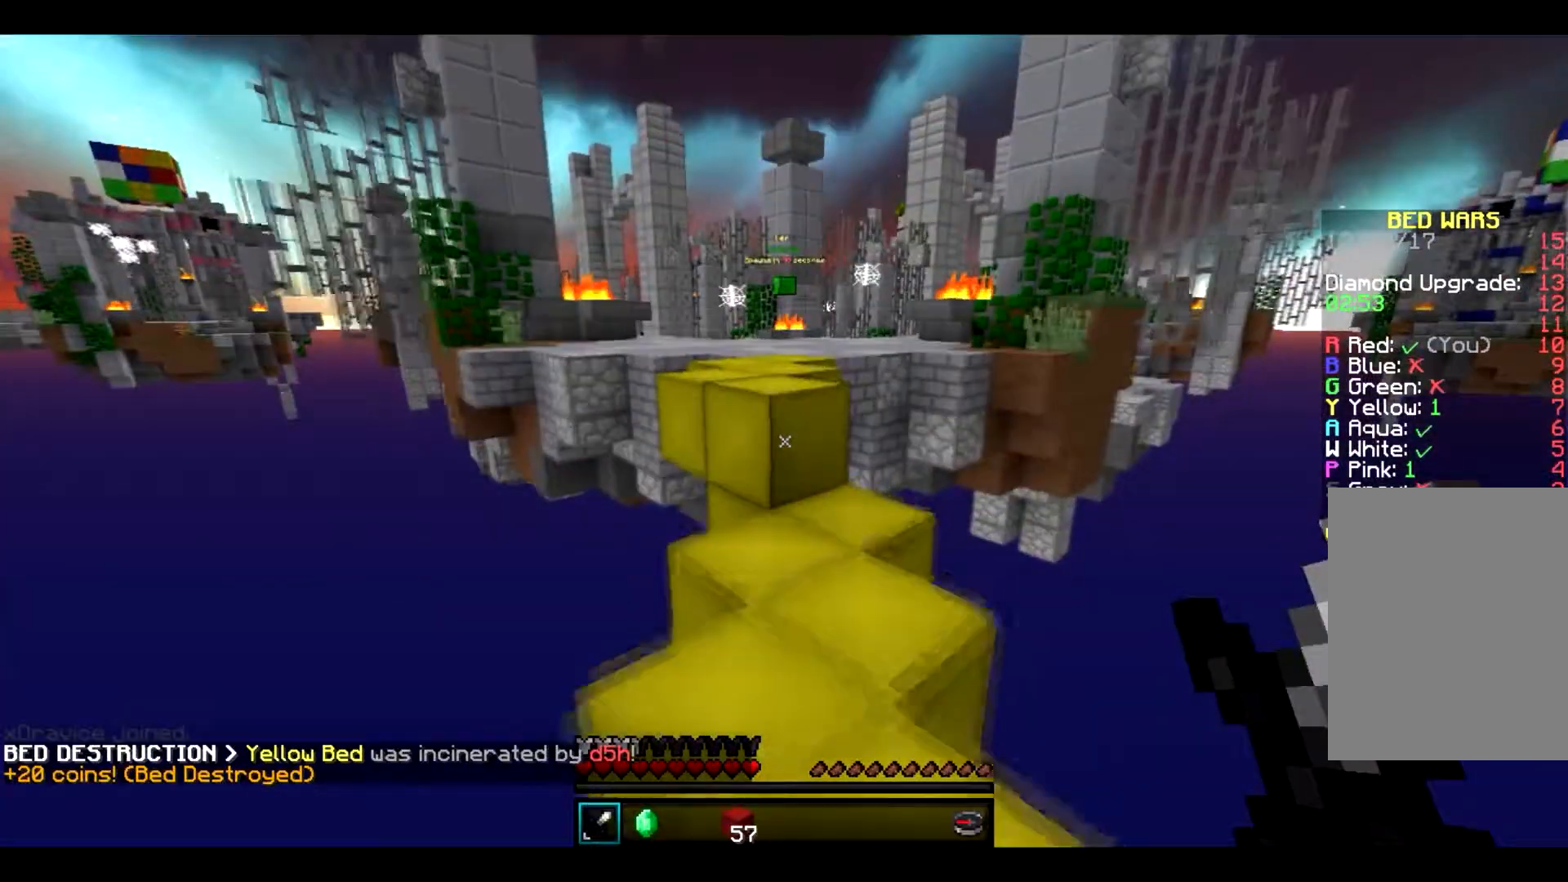
{"keys": ["w"], "mouse": ["left"], "events": [[367, "mouse_left", "down"]]}
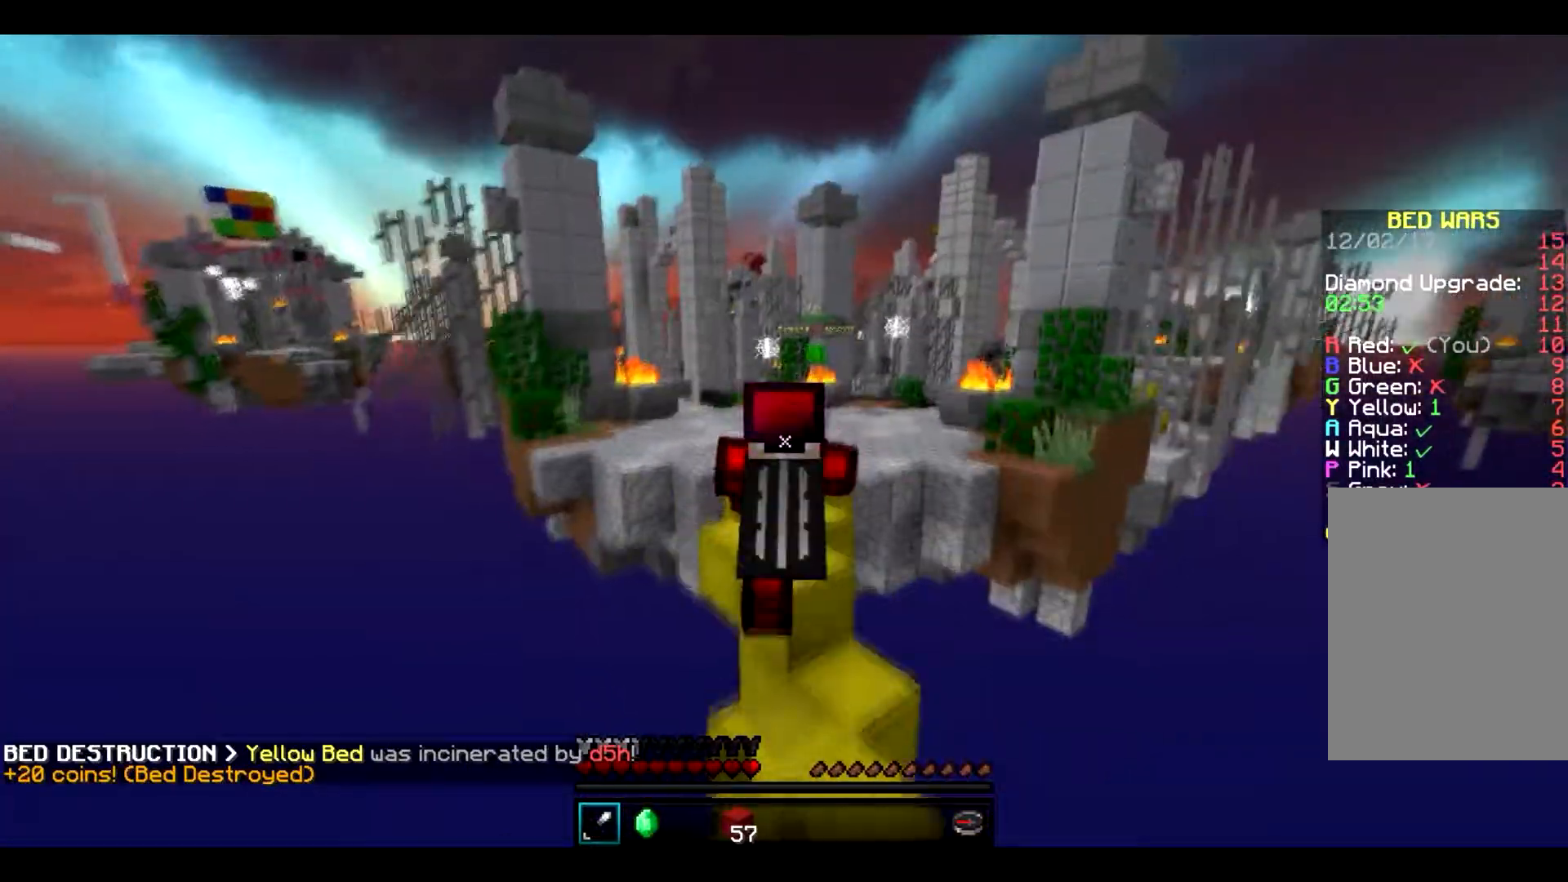
{"keys": ["w"], "mouse": [], "events": [[67, "mouse_left", "up"]]}
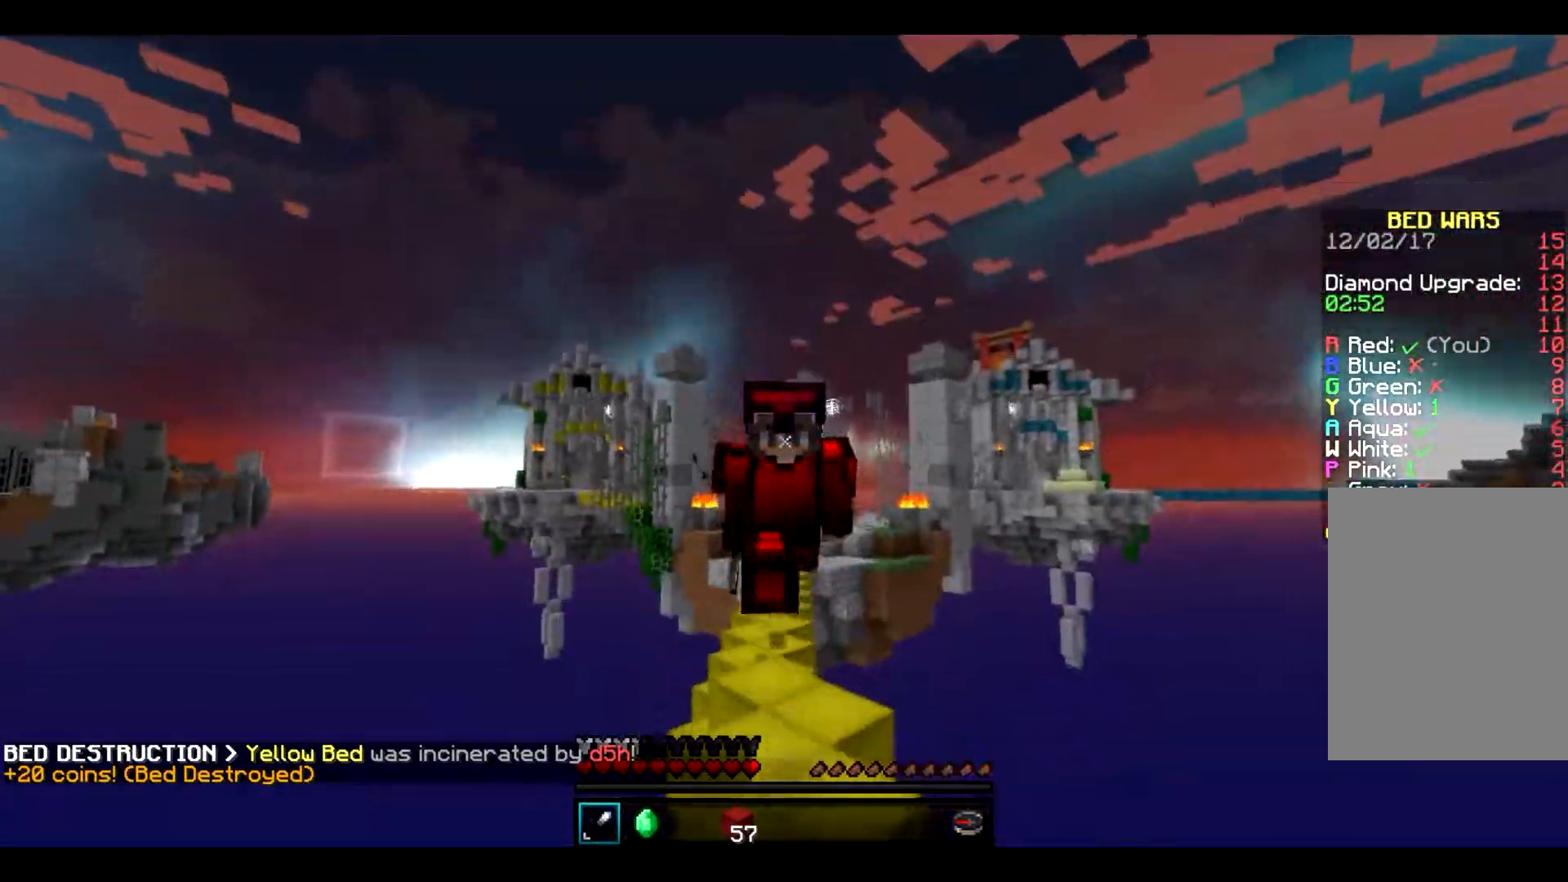
{"keys": ["w"], "mouse": [], "events": []}
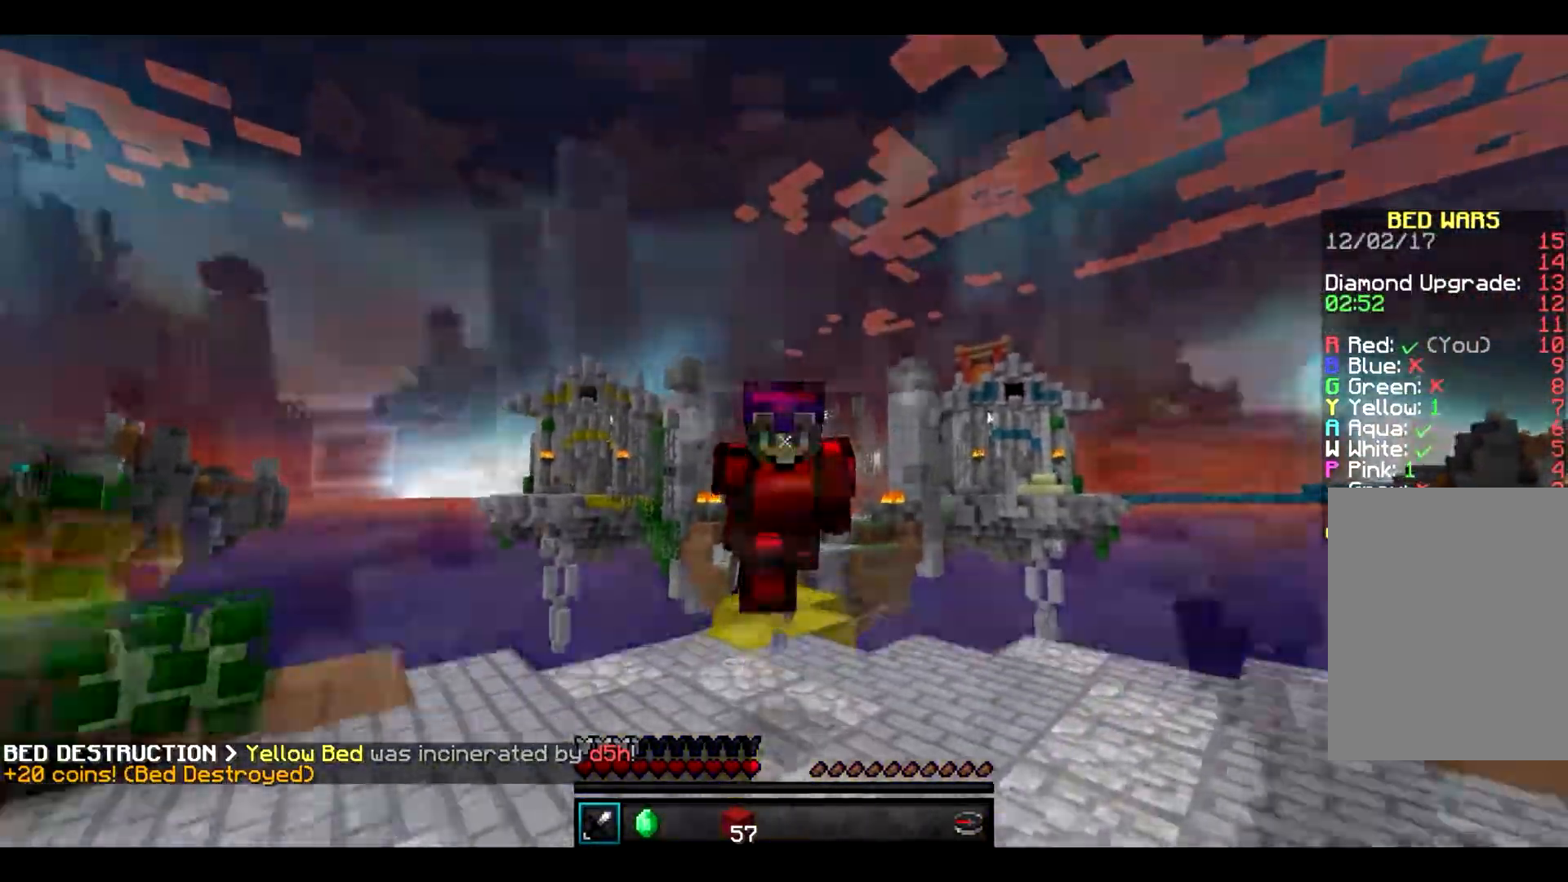
{"keys": ["w"], "mouse": [], "events": []}
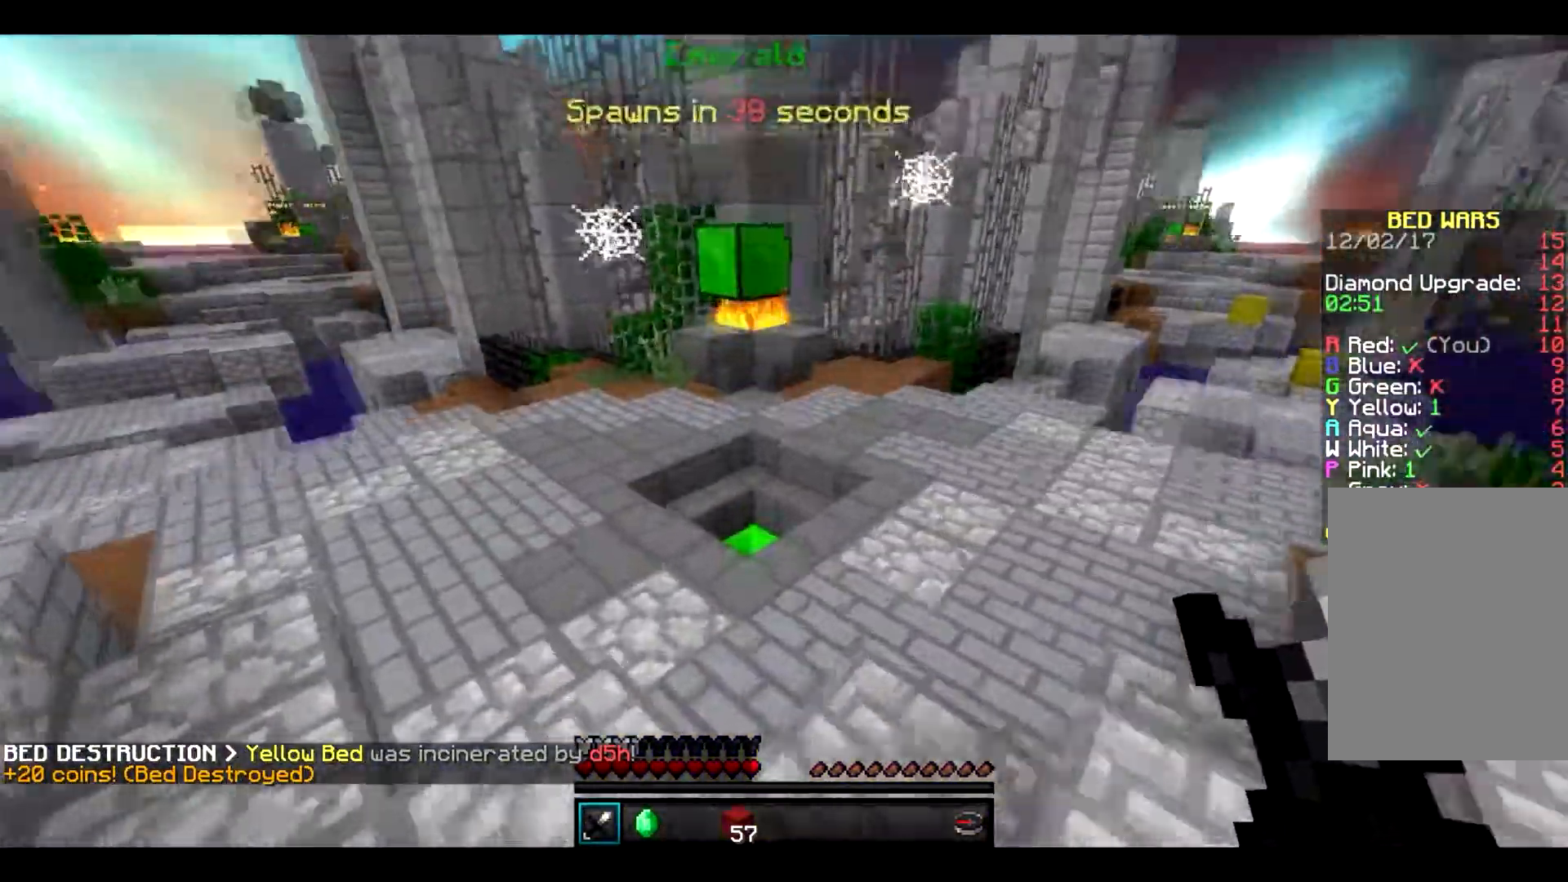
{"keys": ["w"], "mouse": ["left"], "events": [[500, "mouse_left", "down"]]}
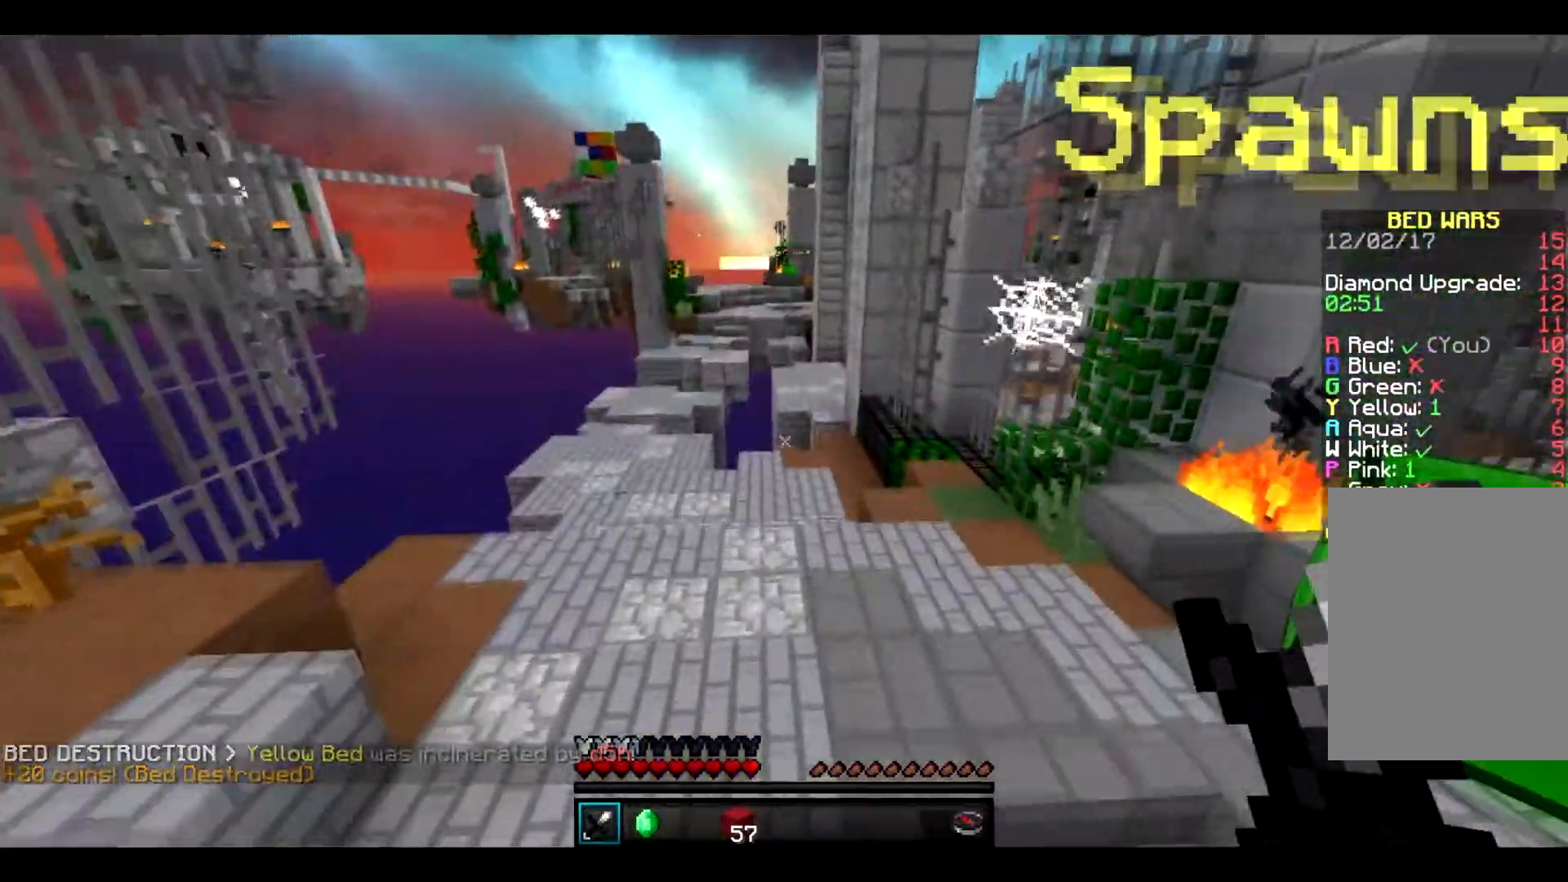
{"keys": ["w"], "mouse": [], "events": [[250, "mouse_left", "up"]]}
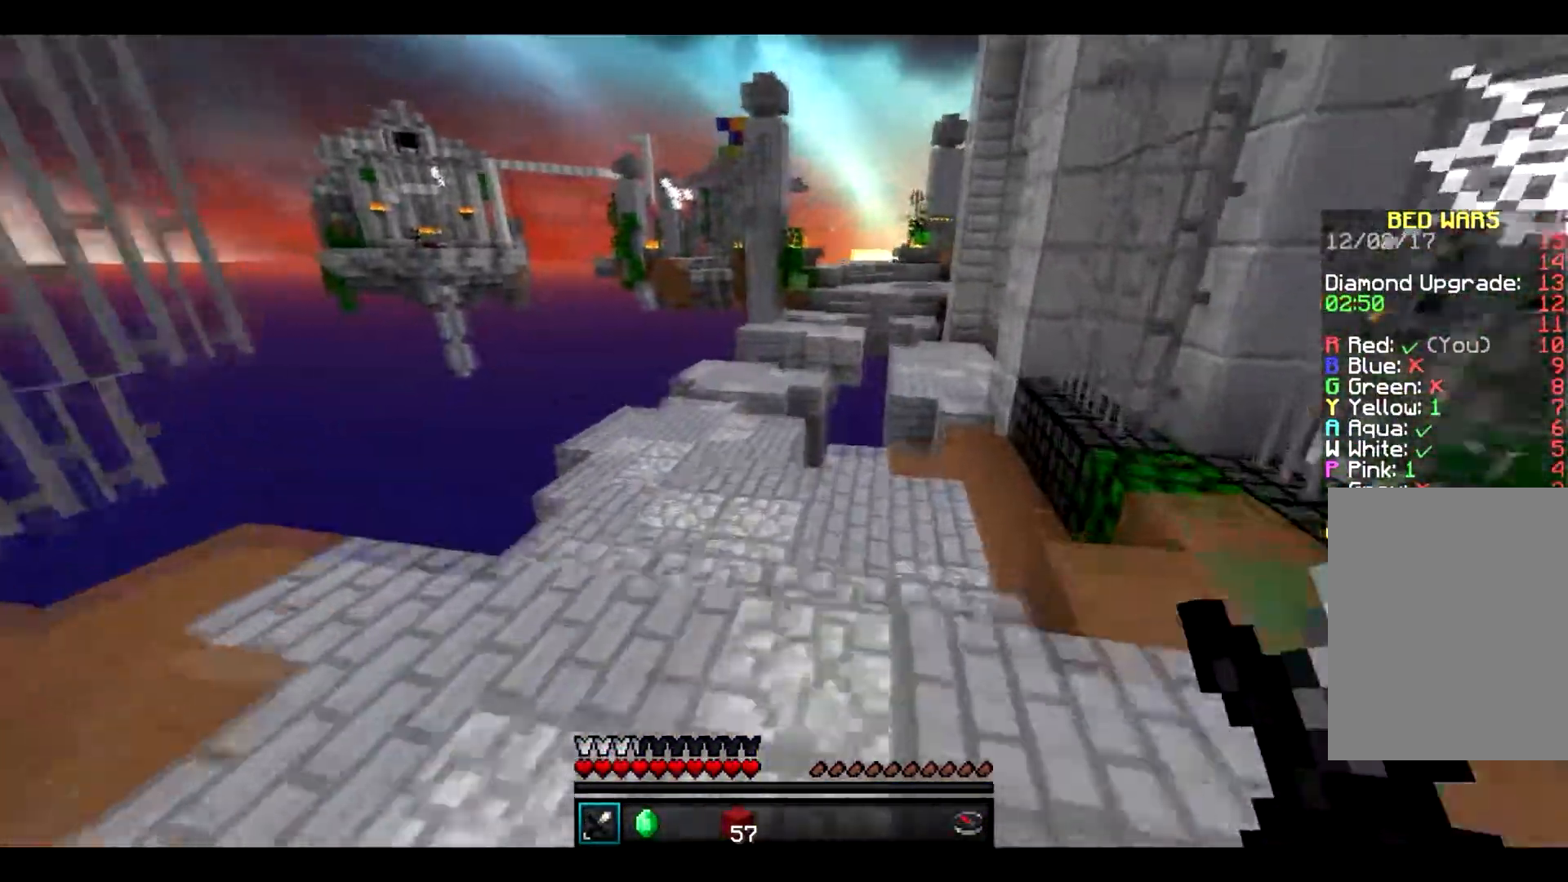
{"keys": ["w"], "mouse": [], "events": [[250, "mouse_left", "down"], [483, "mouse_left", "up"]]}
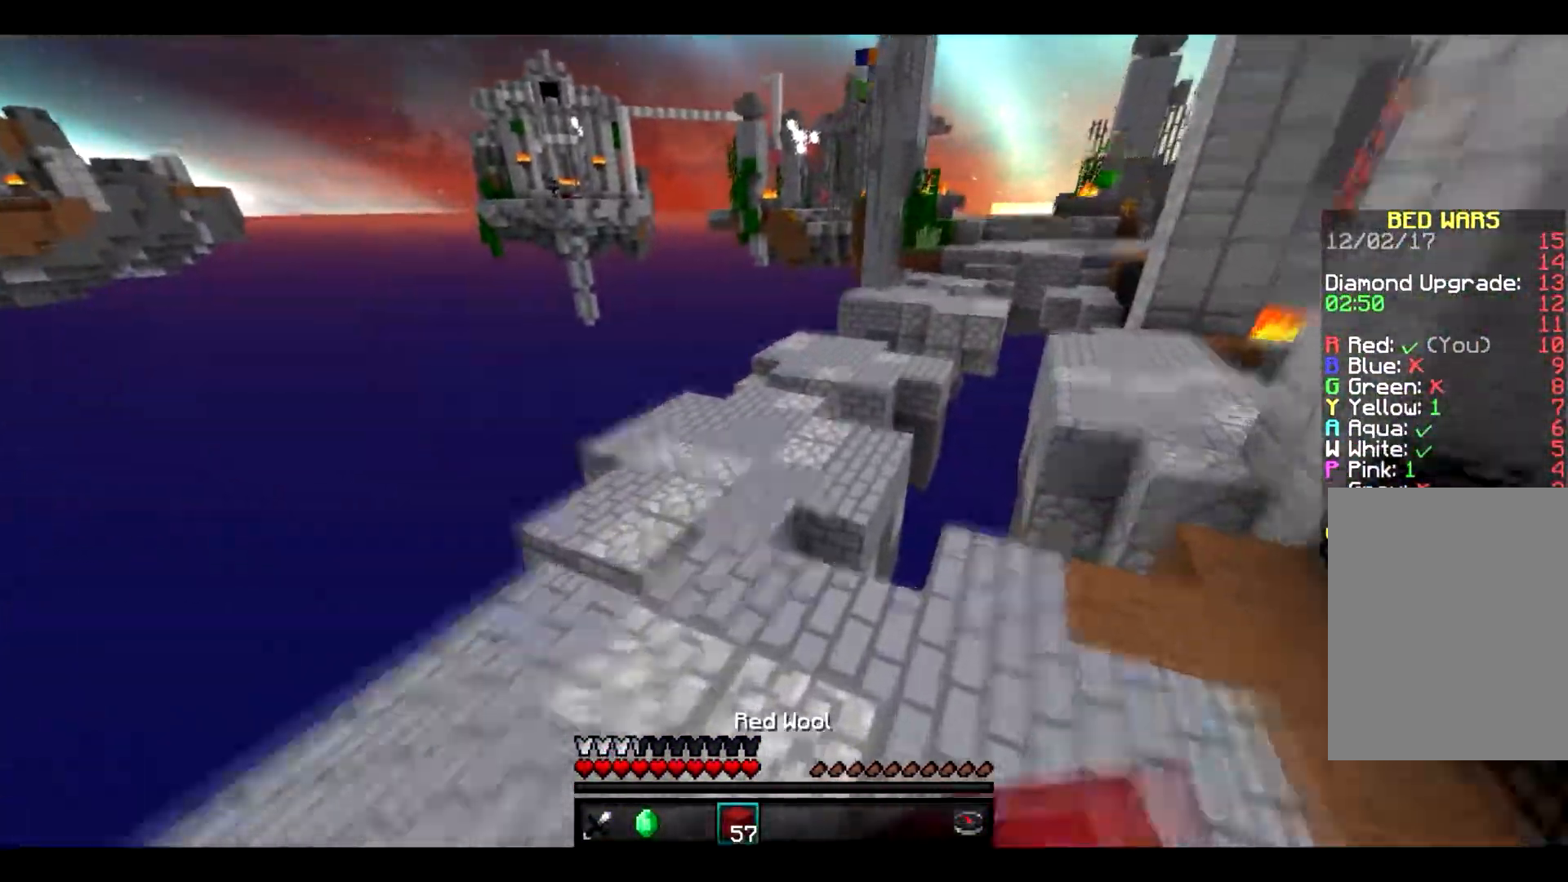
{"keys": ["w"], "mouse": [], "events": []}
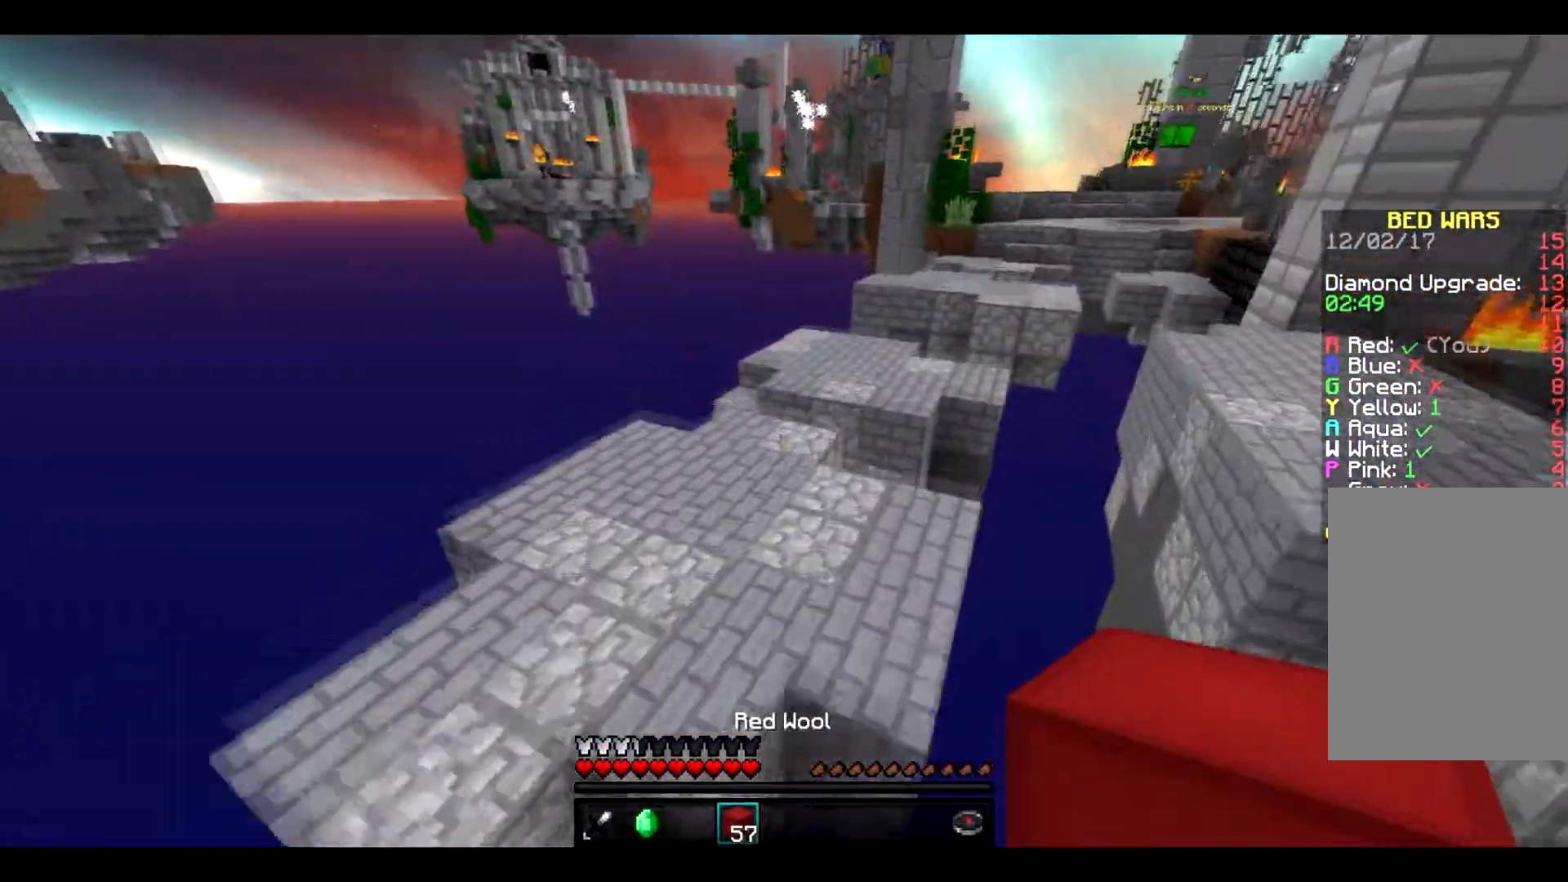
{"keys": ["w"], "mouse": [], "events": []}
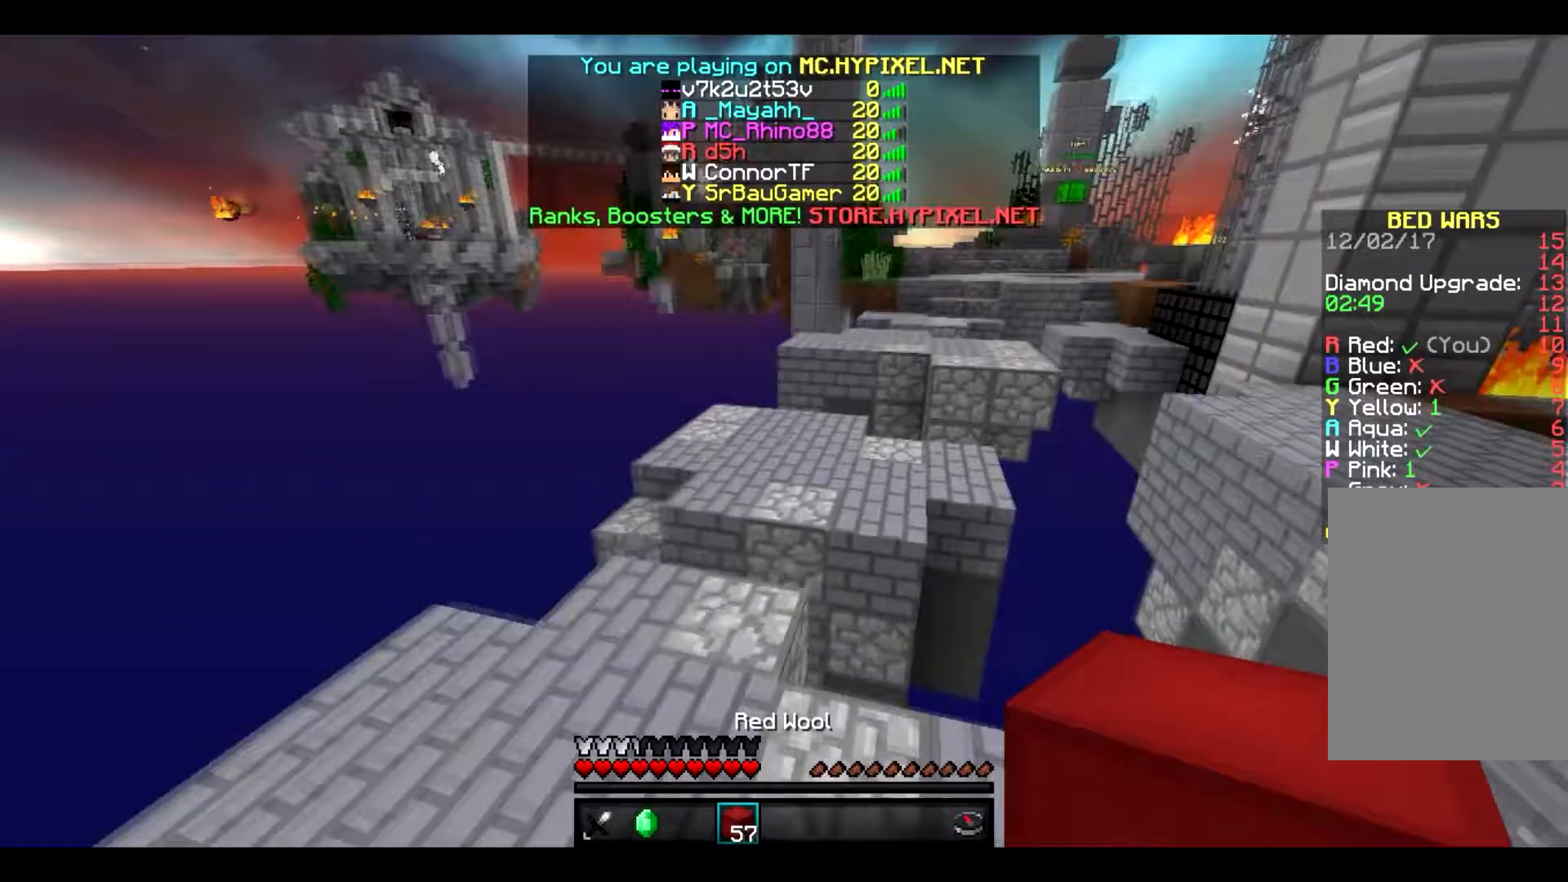
{"keys": ["w"], "mouse": [], "events": []}
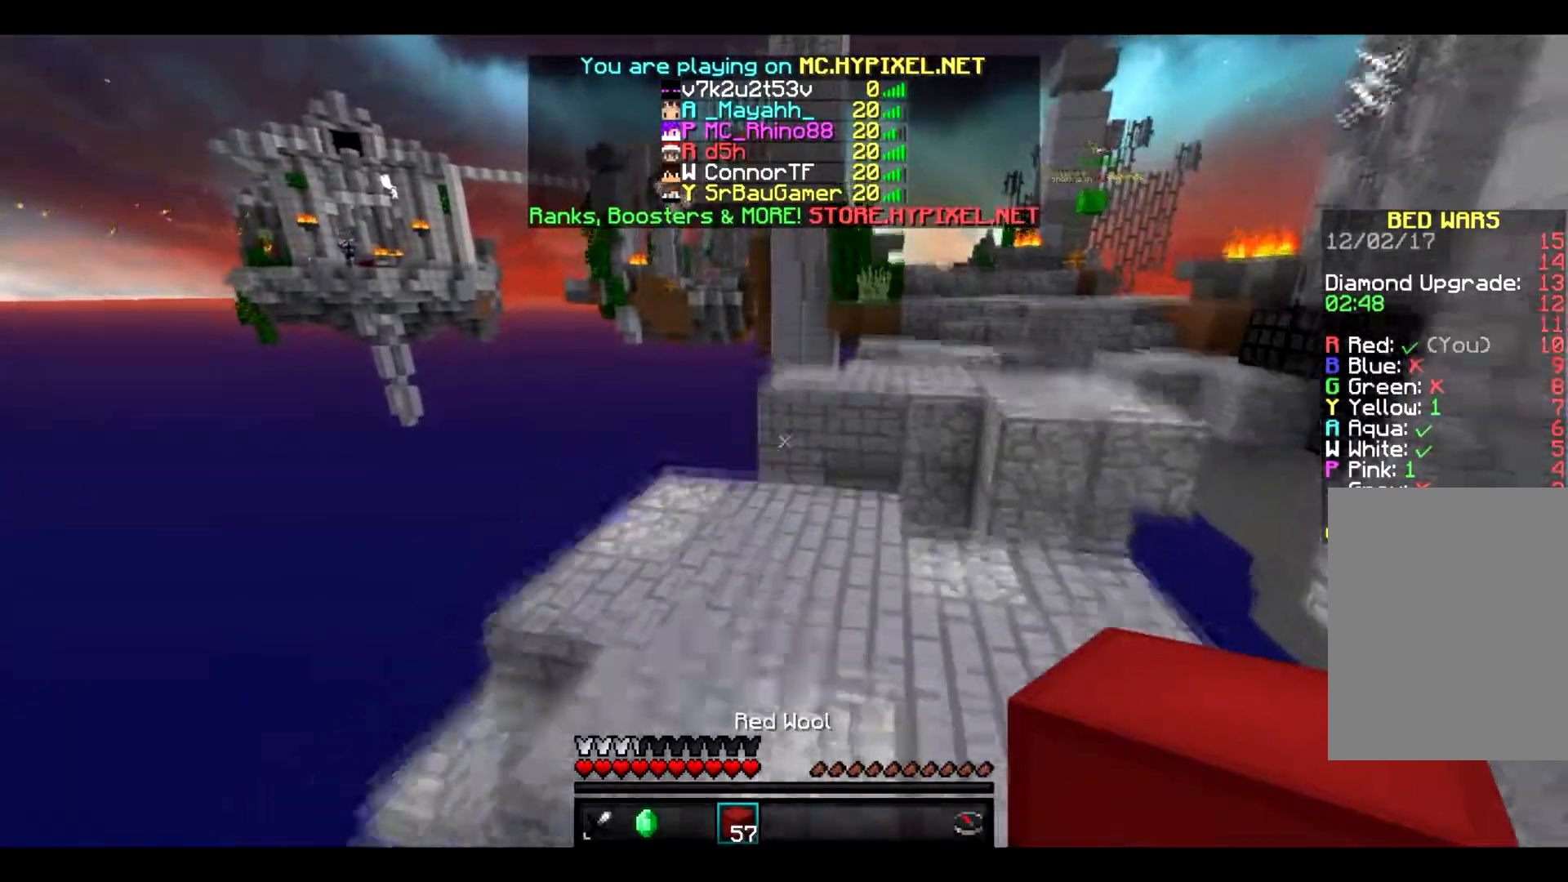
{"keys": [], "mouse": [], "events": [[317, "d", "down"], [433, "d", "up"], [433, "w", "up"]]}
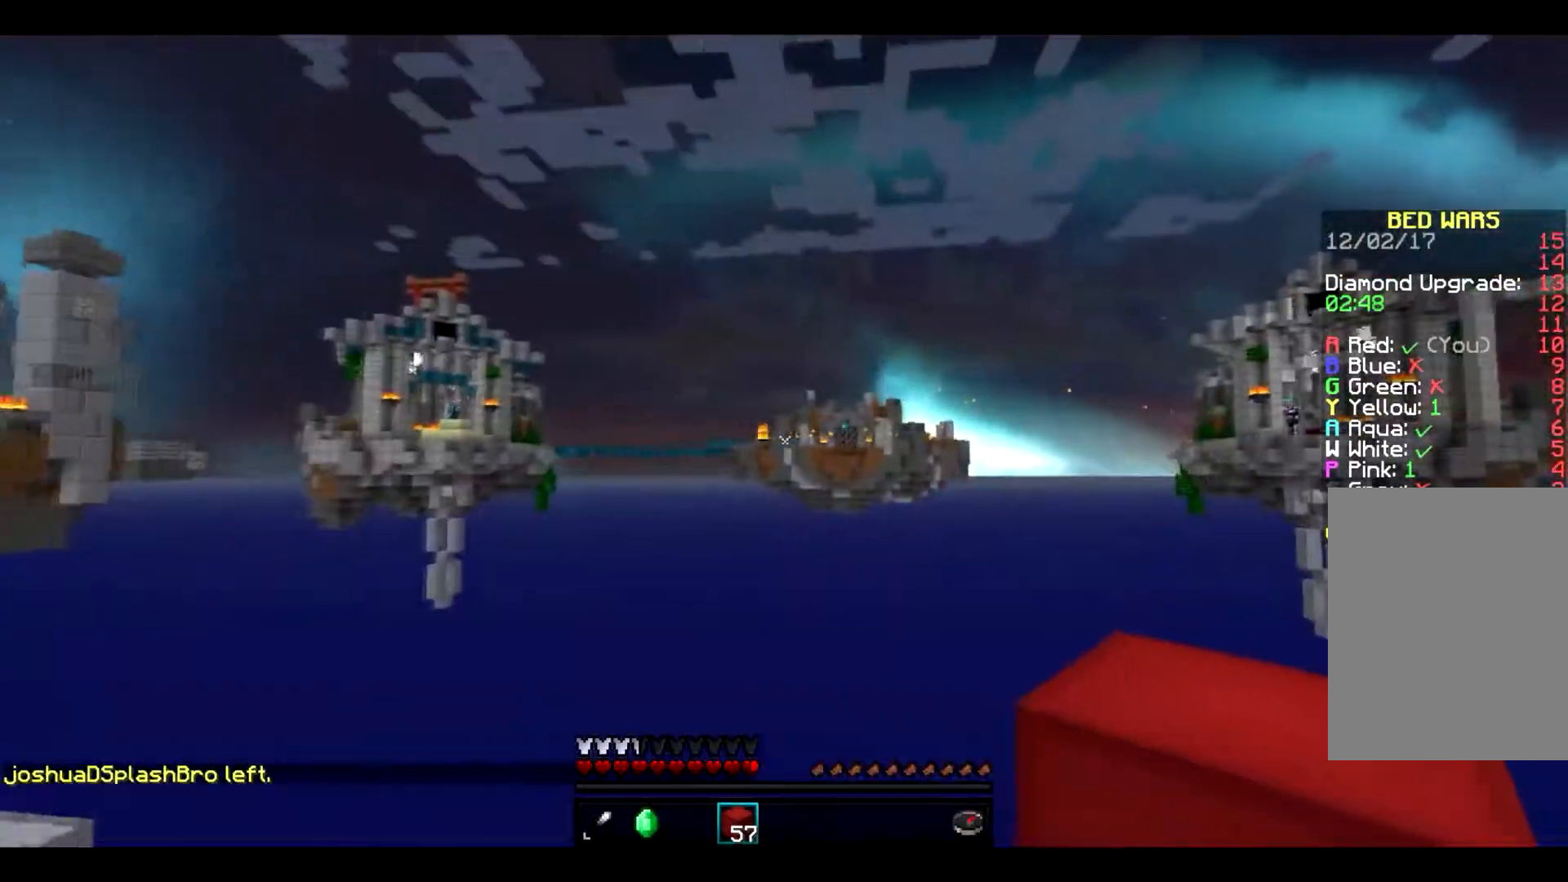
{"keys": [], "mouse": [], "events": []}
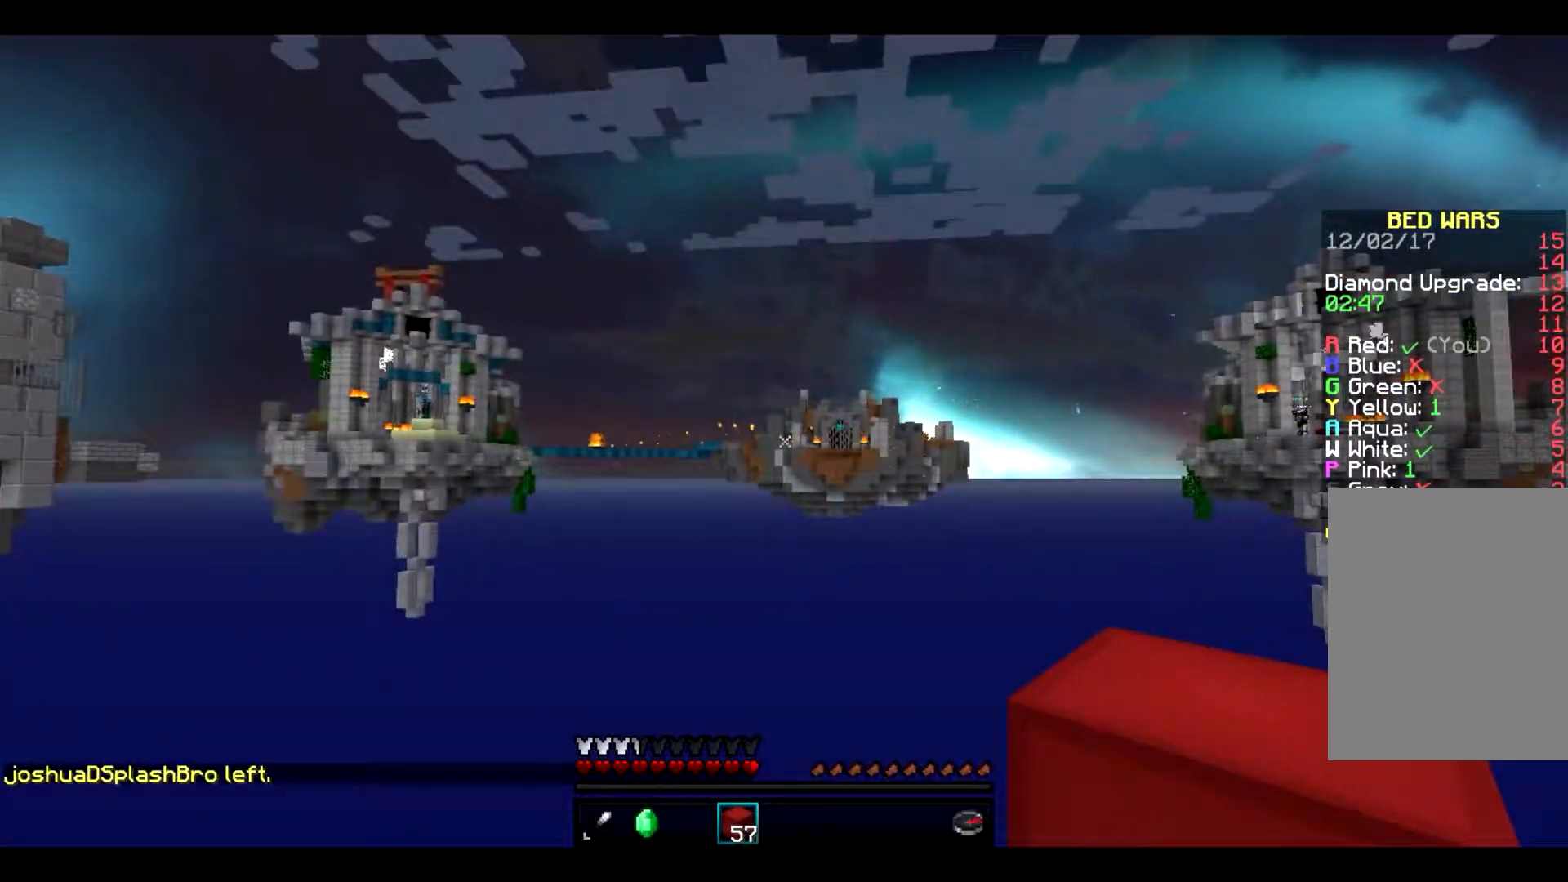
{"keys": [], "mouse": [], "events": []}
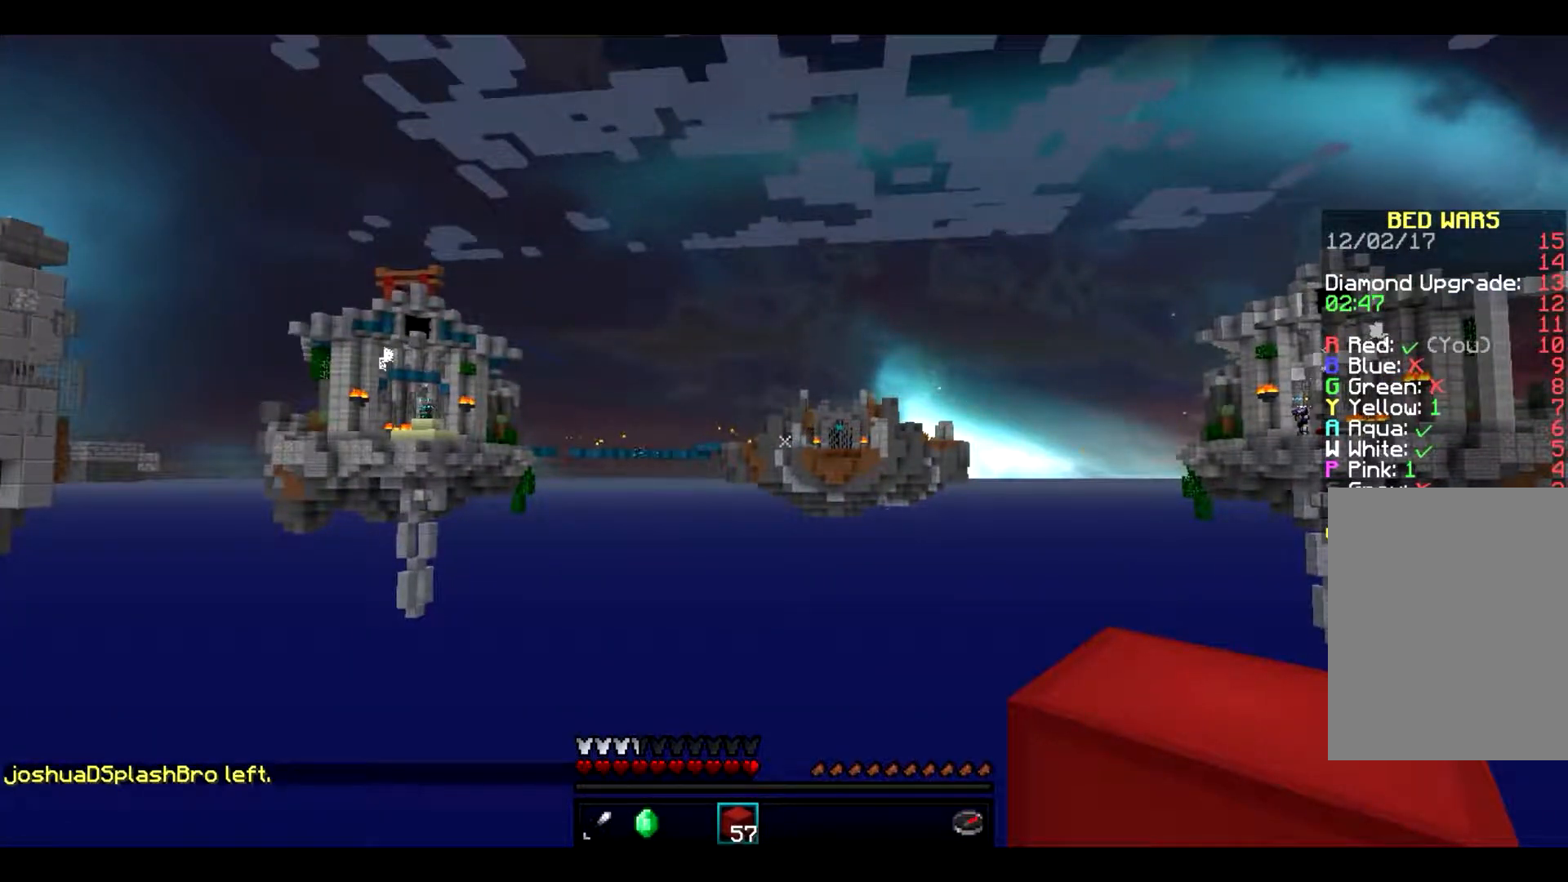
{"keys": [], "mouse": [], "events": []}
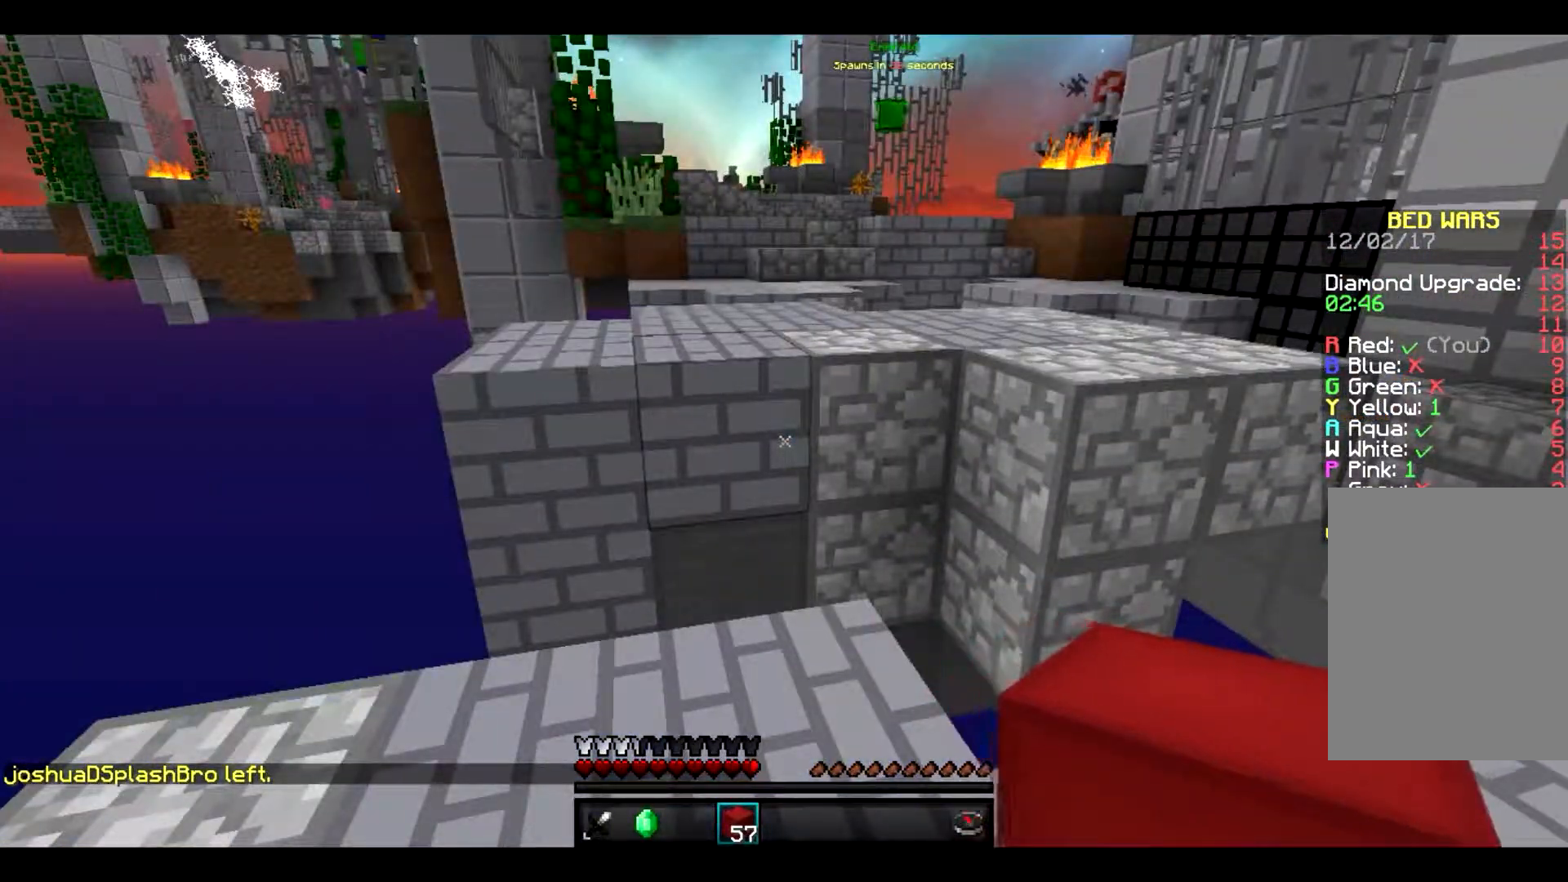
{"keys": [], "mouse": [], "events": []}
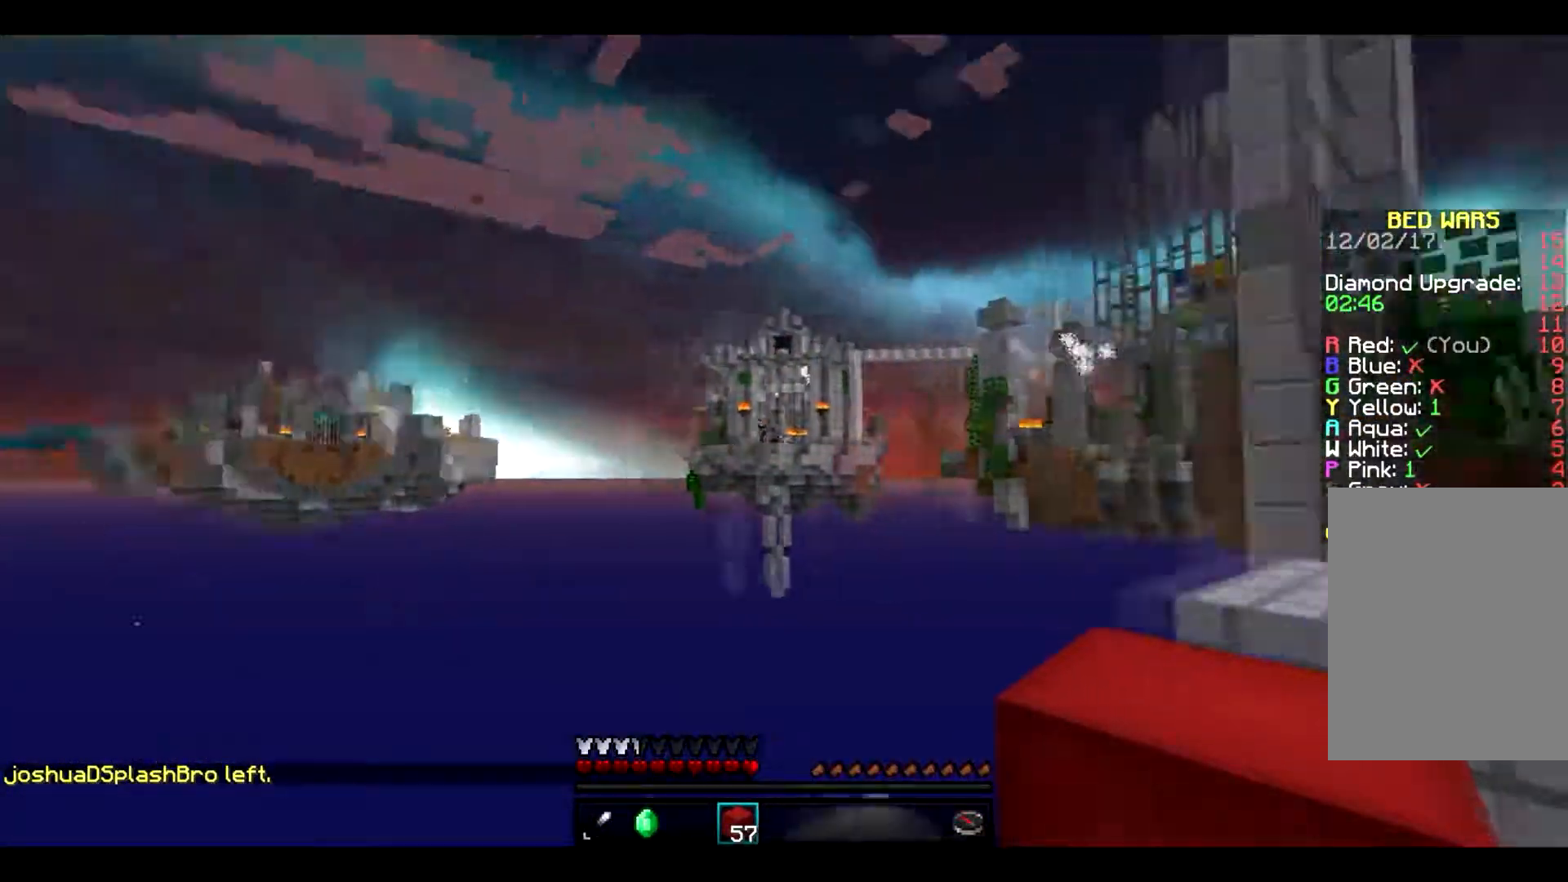
{"keys": [], "mouse": [], "events": []}
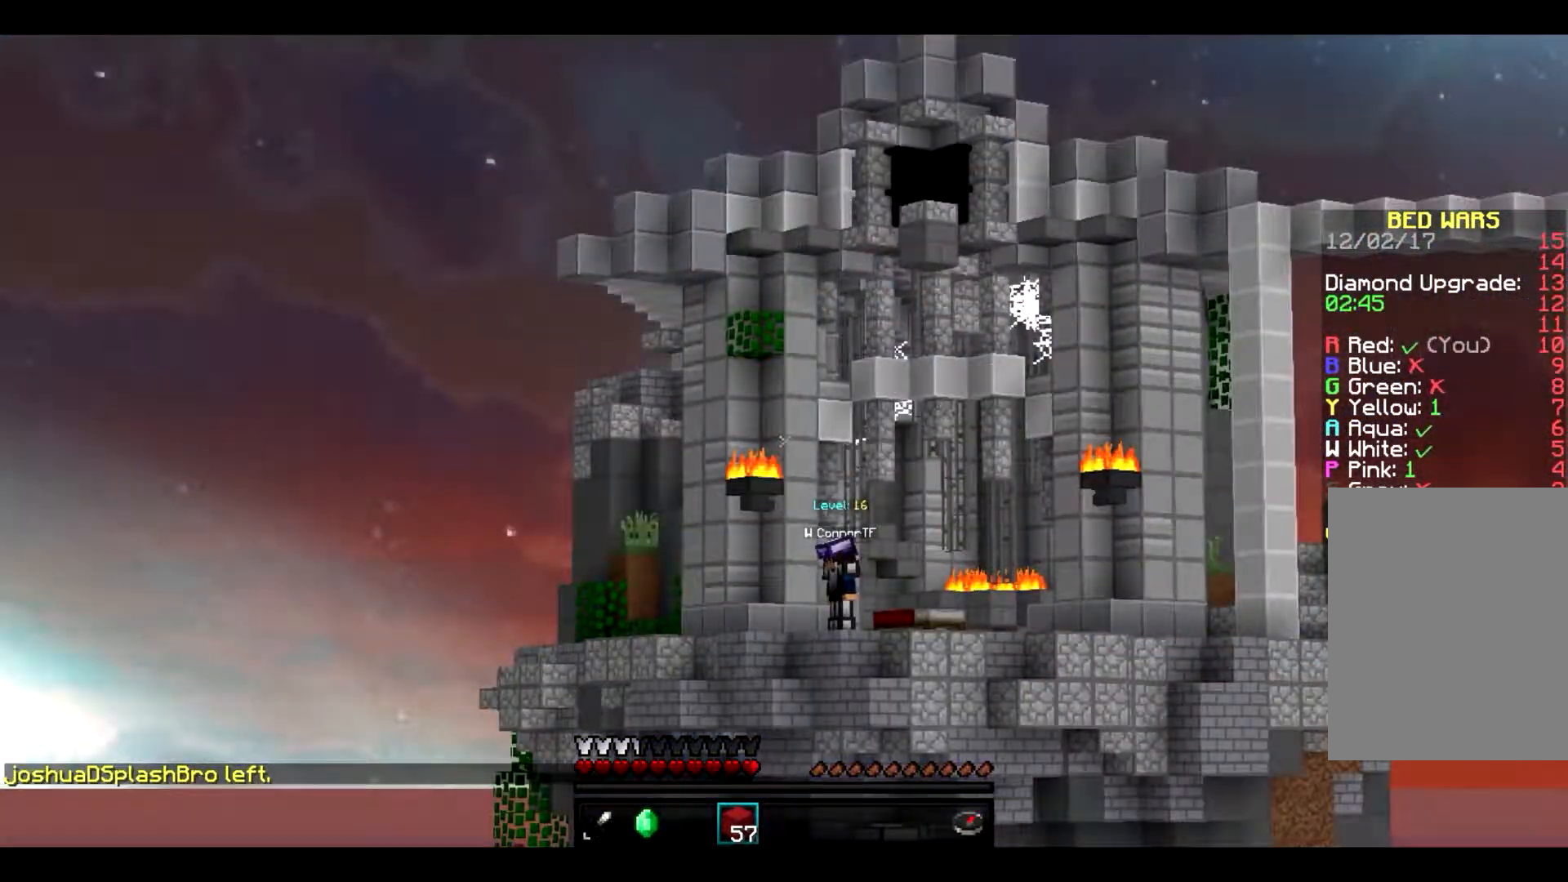
{"keys": ["w"], "mouse": [], "events": [[450, "w", "down"]]}
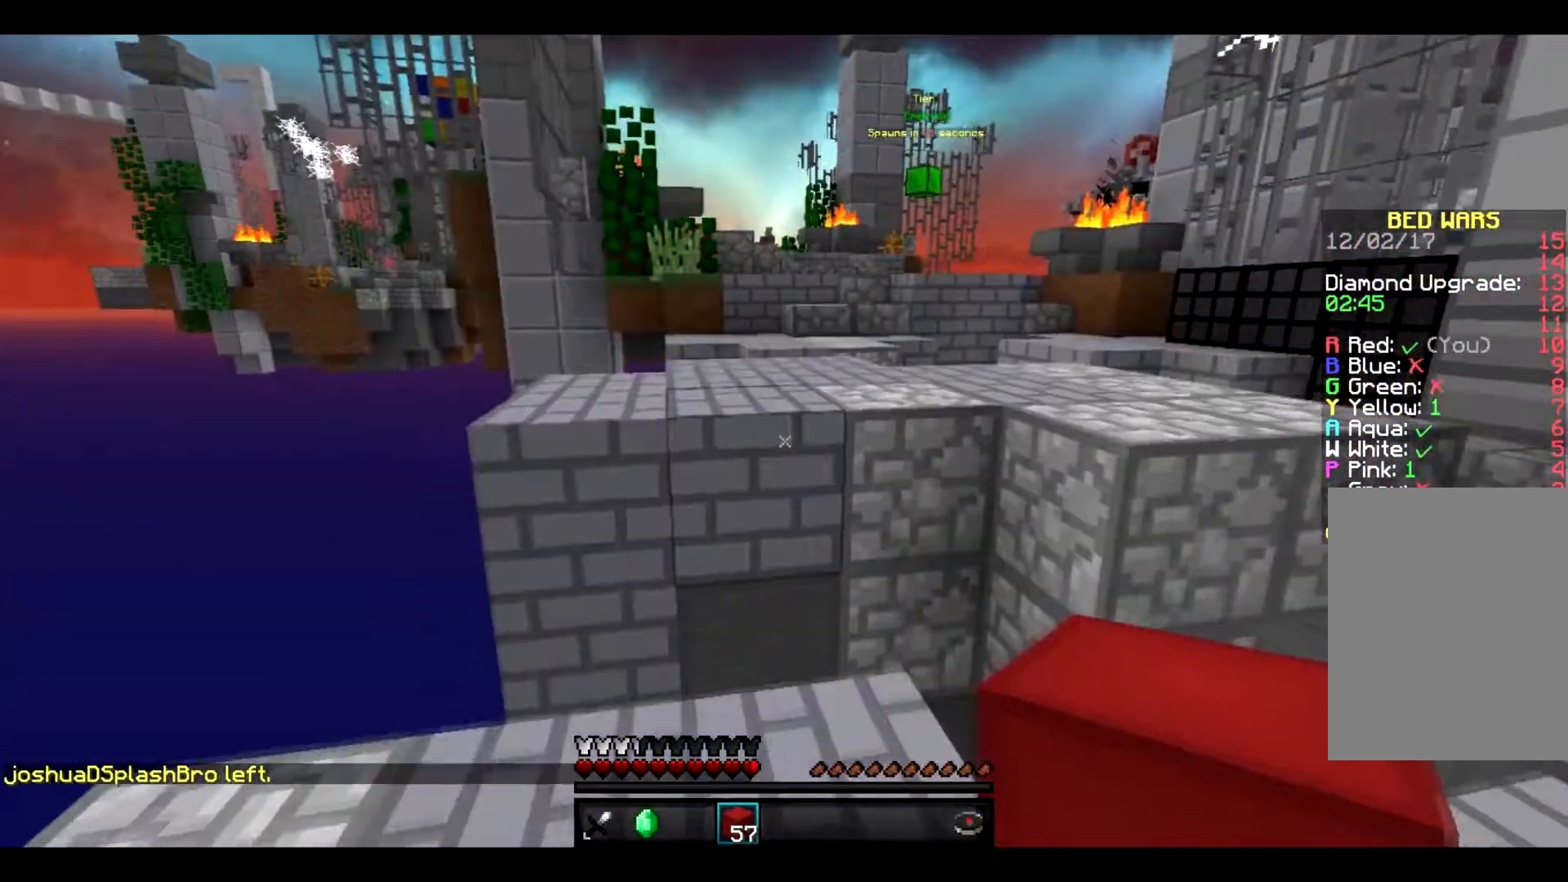
{"keys": ["w"], "mouse": [], "events": []}
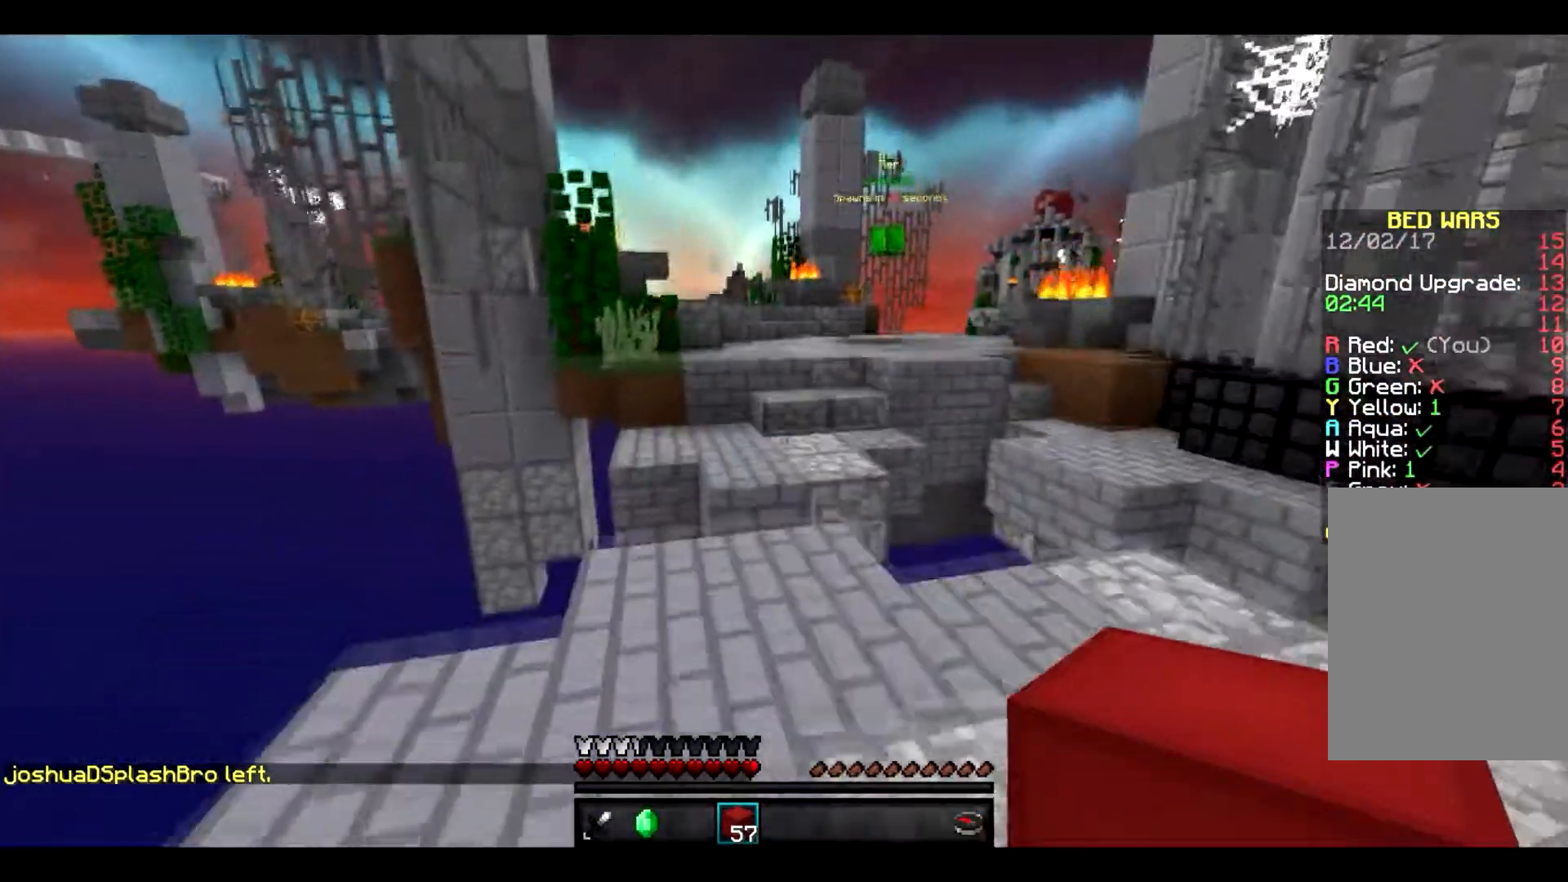
{"keys": ["w"], "mouse": [], "events": []}
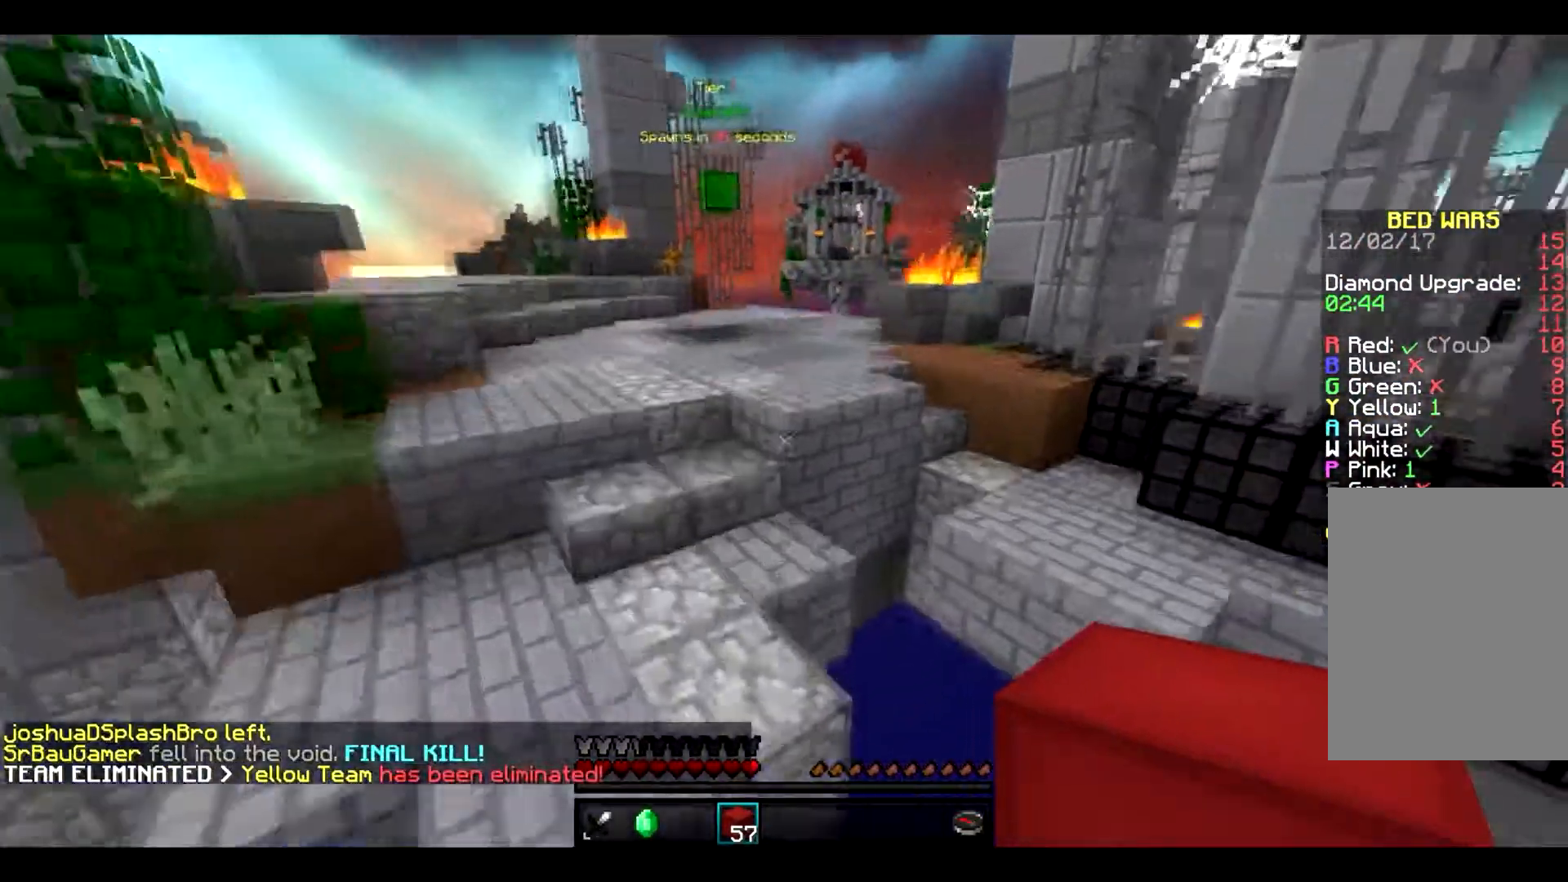
{"keys": ["w"], "mouse": [], "events": []}